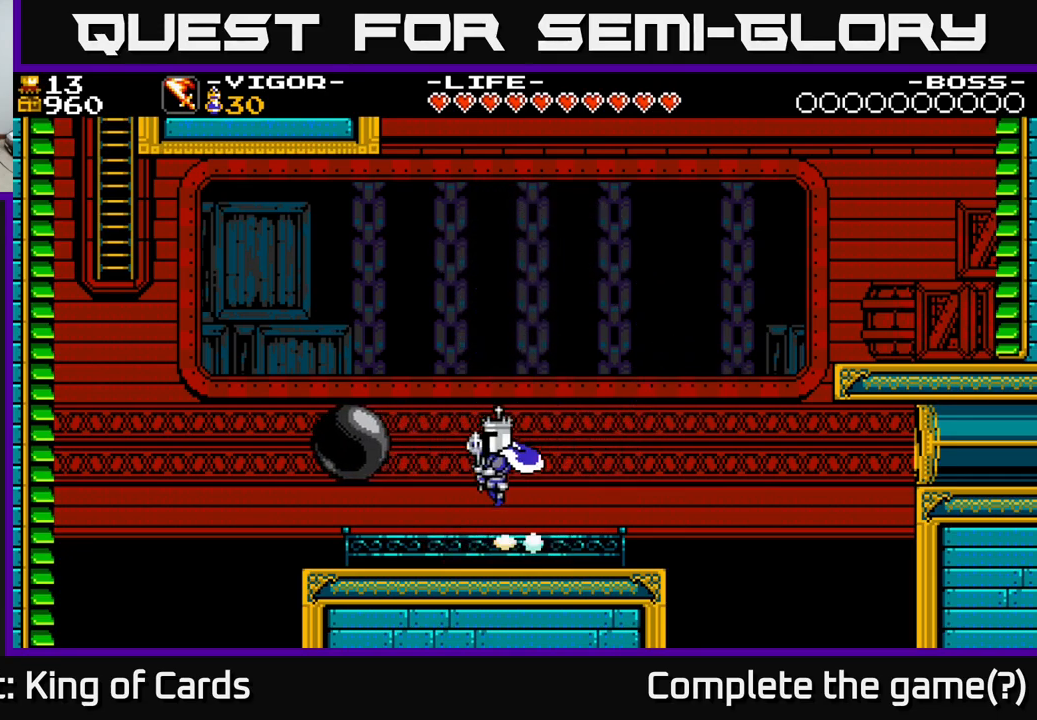
Gameplay with a controller (Xbox layout); each line is a JSON object with the inputs held at the frame after it. "events" lists button and stick changes between this image and that frame as [ms after this image, input, new state], when the widget could be followed in between. Not read: left_stick.
{"buttons": ["DPAD_LEFT"], "right_stick": "center", "events": [[150, "X", "down"], [167, "A", "up"], [267, "X", "up"]]}
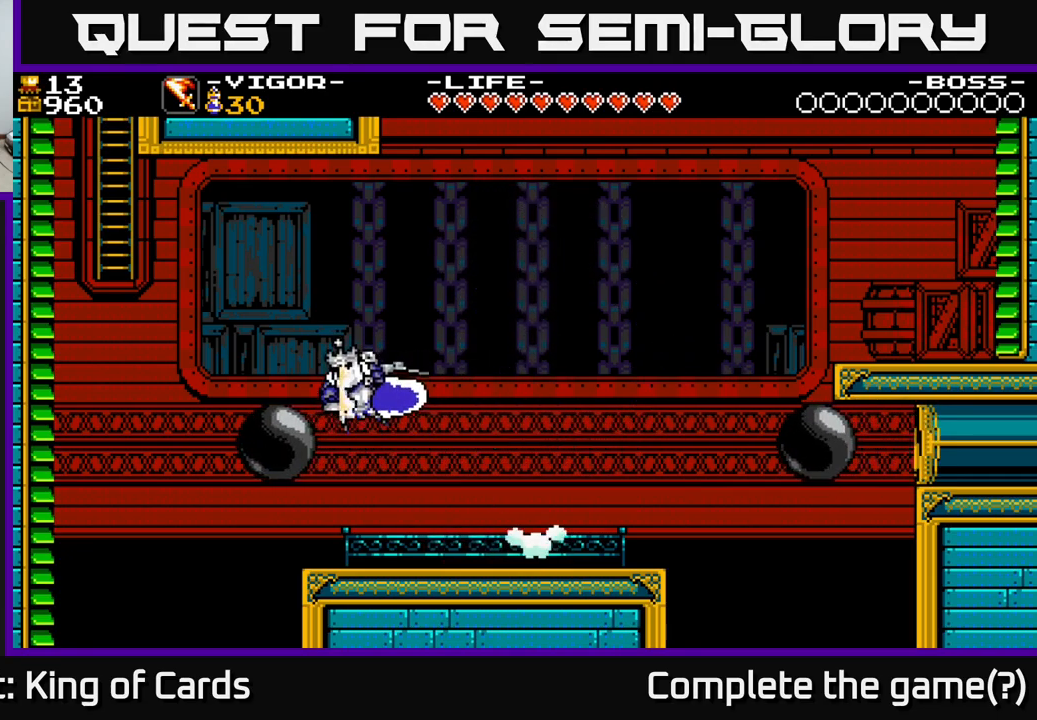
{"buttons": ["A", "DPAD_LEFT"], "right_stick": "center", "events": [[500, "A", "down"]]}
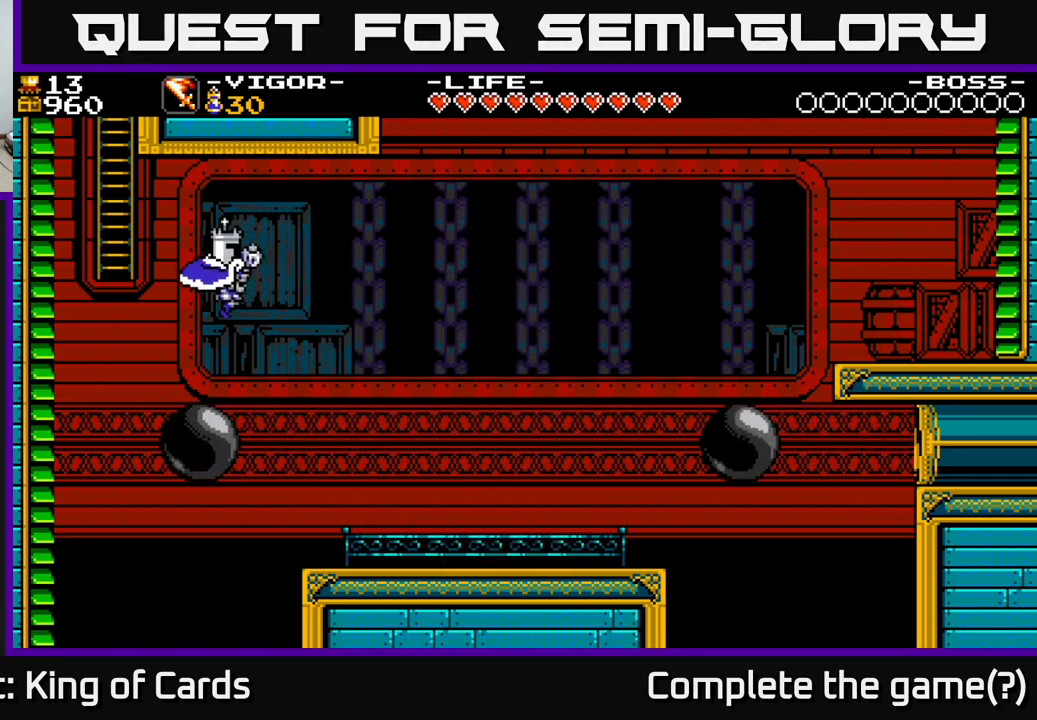
{"buttons": ["DPAD_UP"], "right_stick": "center", "events": [[384, "DPAD_UP", "down"], [434, "DPAD_LEFT", "up"], [500, "A", "up"]]}
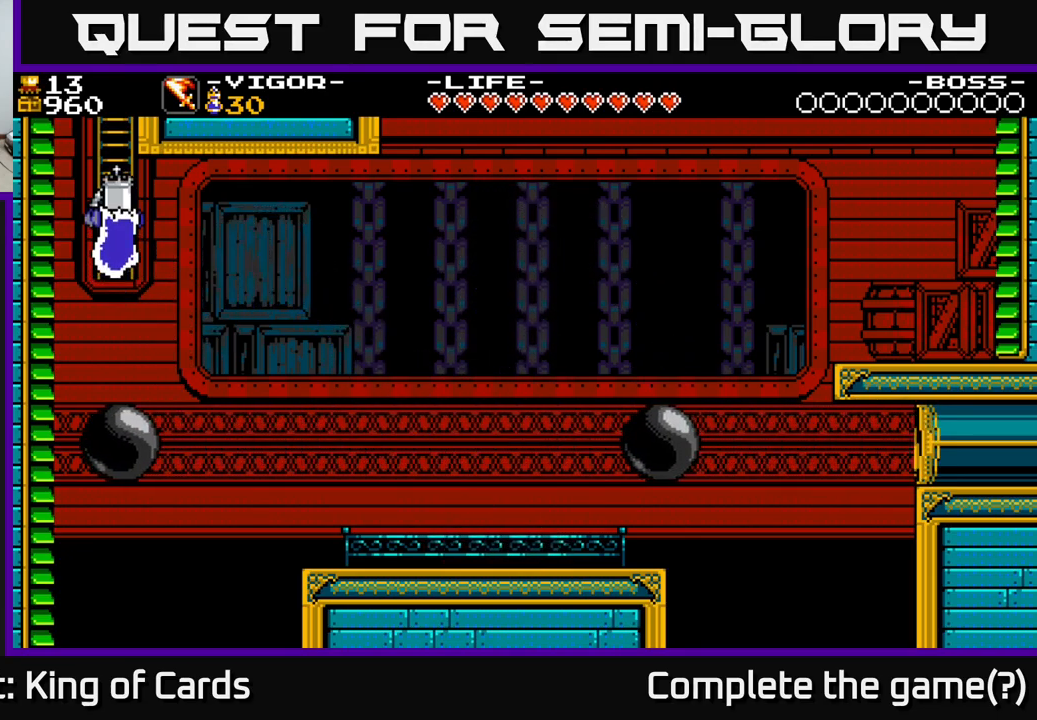
{"buttons": ["DPAD_UP"], "right_stick": "center", "events": []}
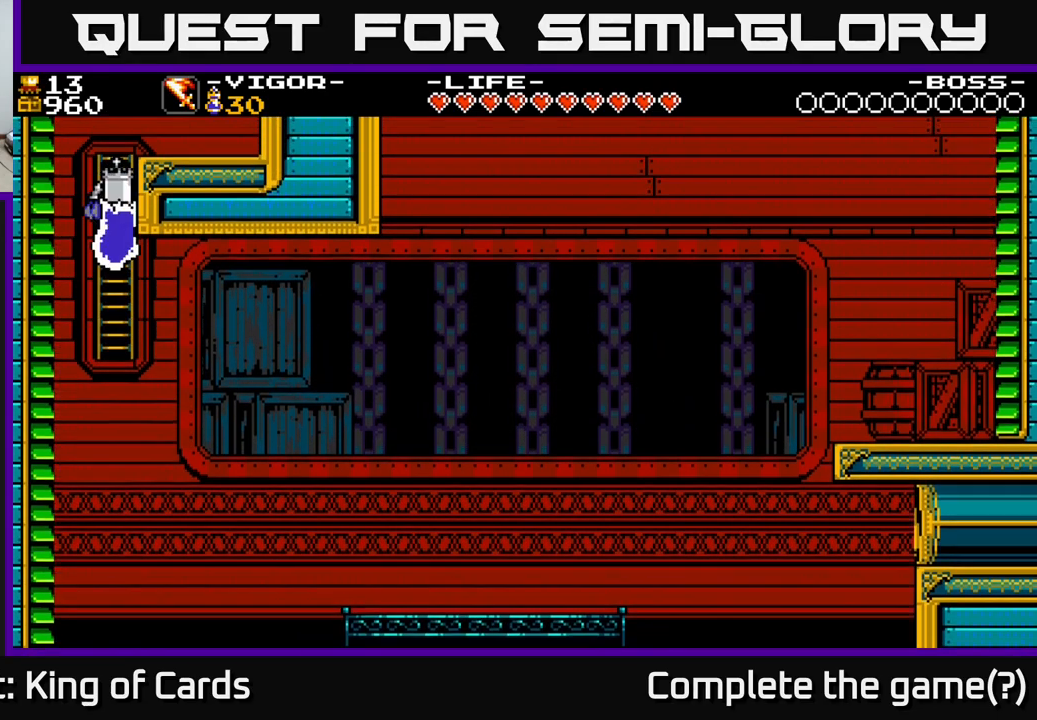
{"buttons": ["DPAD_UP"], "right_stick": "center", "events": []}
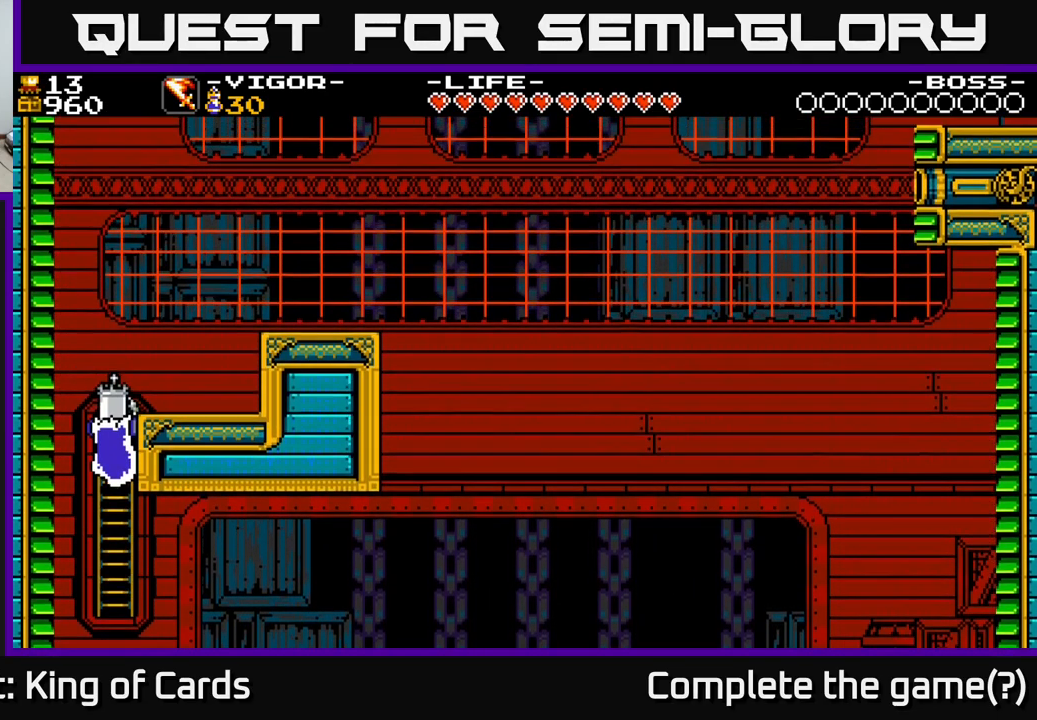
{"buttons": ["DPAD_UP", "DPAD_RIGHT"], "right_stick": "center", "events": [[267, "DPAD_RIGHT", "down"]]}
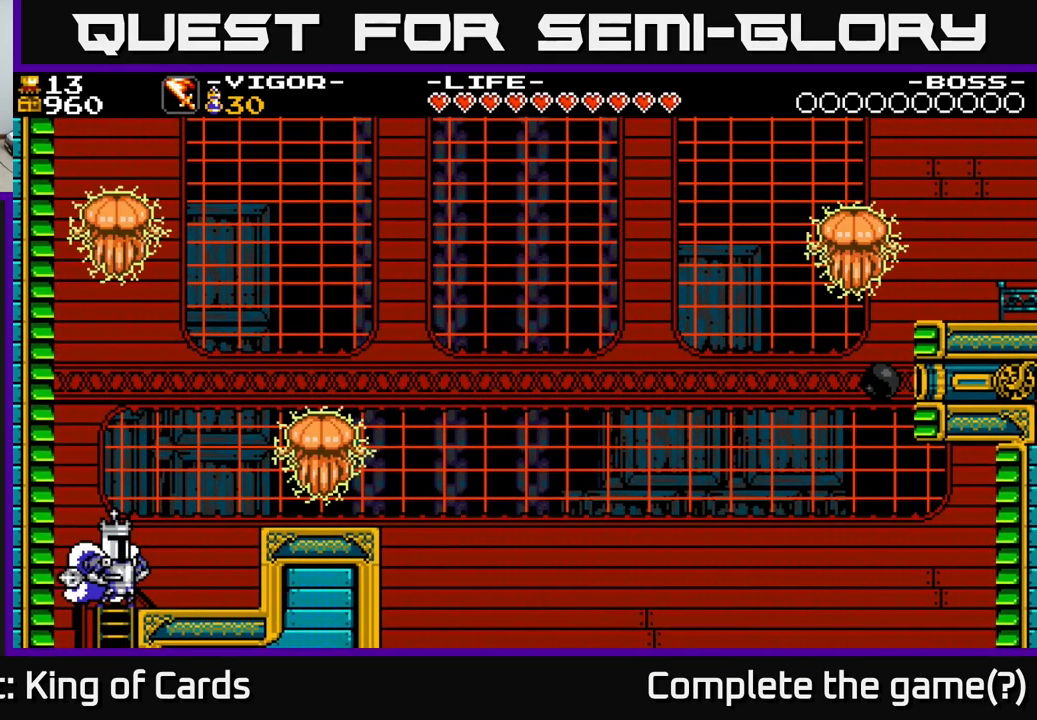
{"buttons": [], "right_stick": "center", "events": [[50, "DPAD_UP", "up"], [167, "A", "down"], [401, "DPAD_RIGHT", "up"], [467, "A", "up"]]}
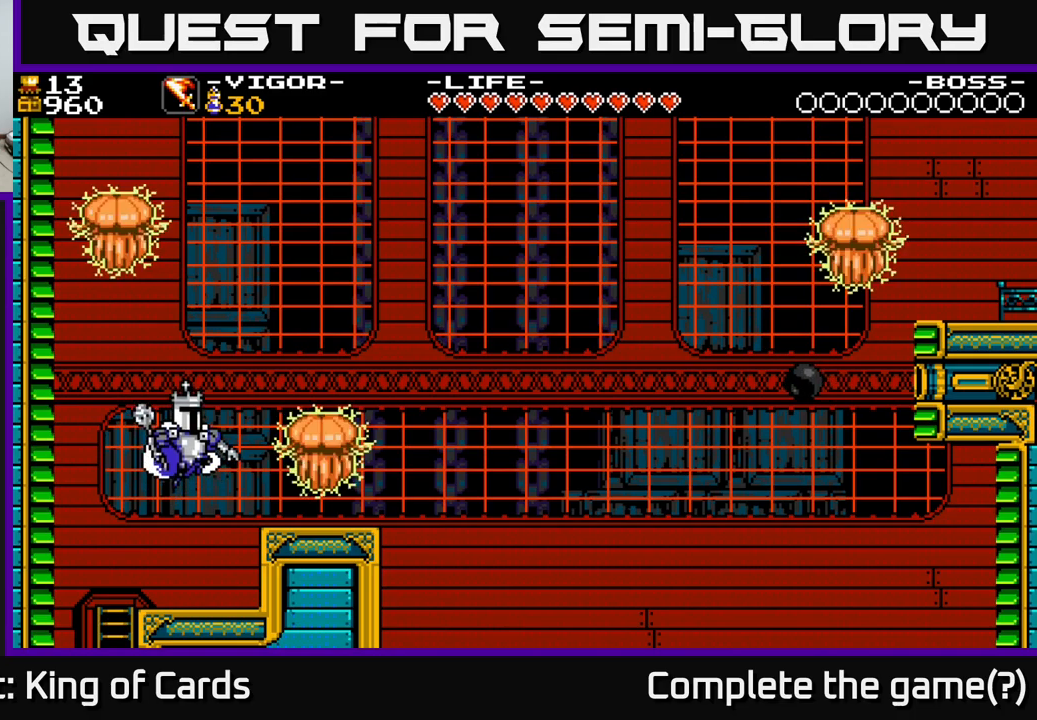
{"buttons": [], "right_stick": "center", "events": []}
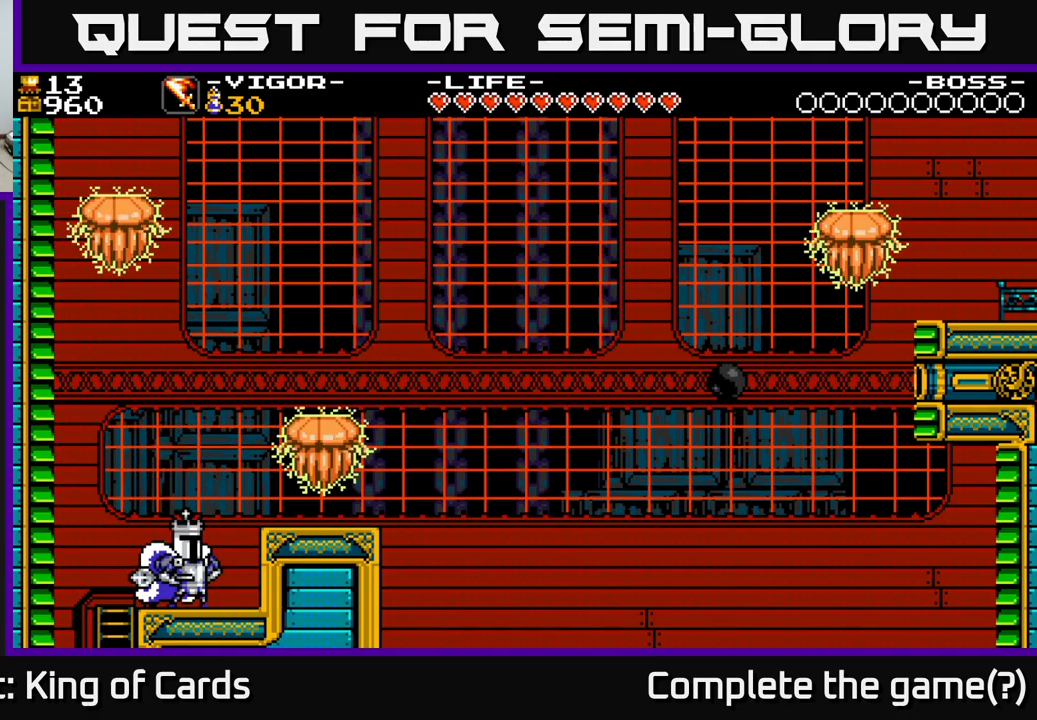
{"buttons": ["A"], "right_stick": "center", "events": [[83, "A", "down"], [300, "DPAD_RIGHT", "down"], [467, "DPAD_RIGHT", "up"]]}
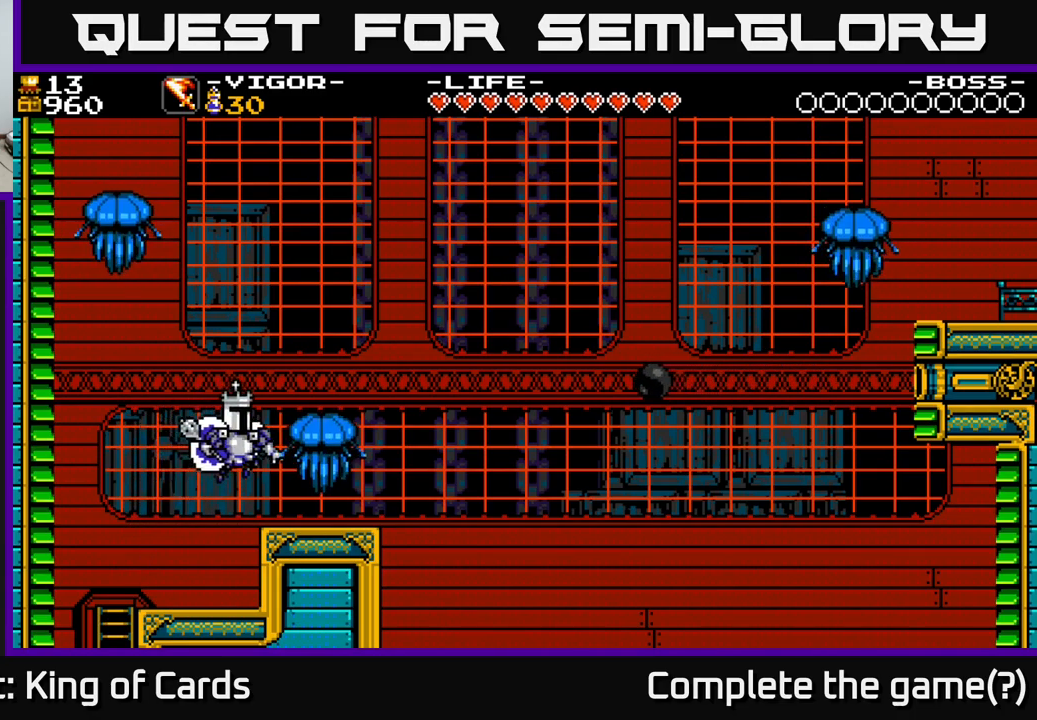
{"buttons": [], "right_stick": "center", "events": [[33, "X", "down"], [250, "DPAD_RIGHT", "down"], [300, "X", "up"], [383, "A", "up"], [433, "DPAD_RIGHT", "up"]]}
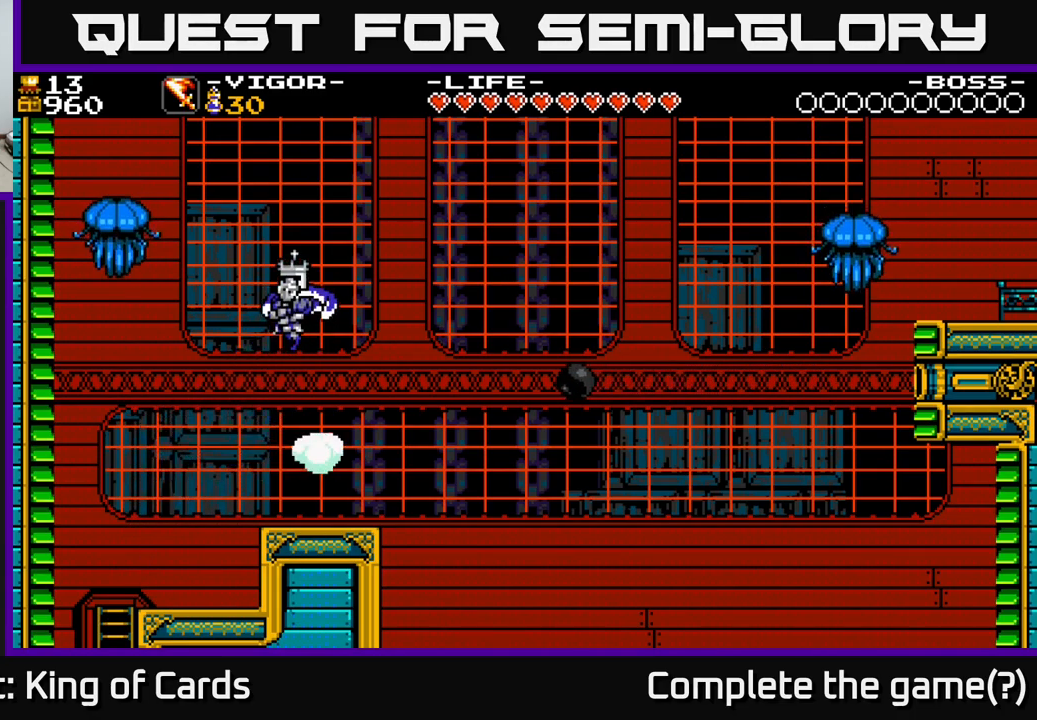
{"buttons": [], "right_stick": "center", "events": []}
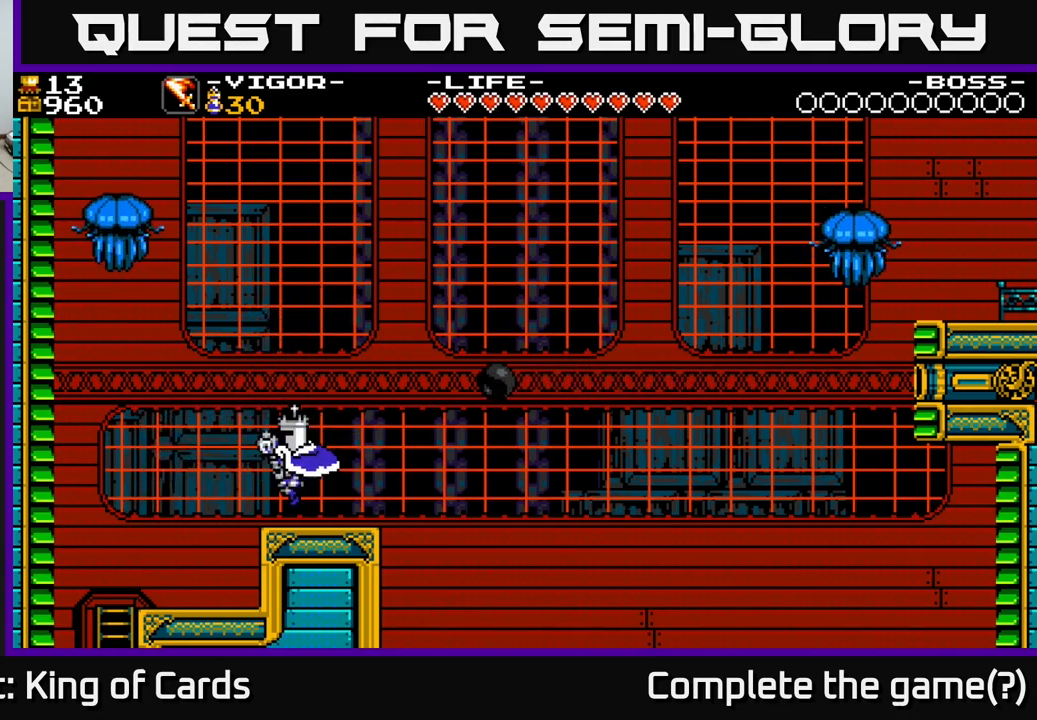
{"buttons": ["A", "X", "DPAD_RIGHT"], "right_stick": "center", "events": [[133, "A", "down"], [233, "DPAD_RIGHT", "down"], [317, "X", "down"]]}
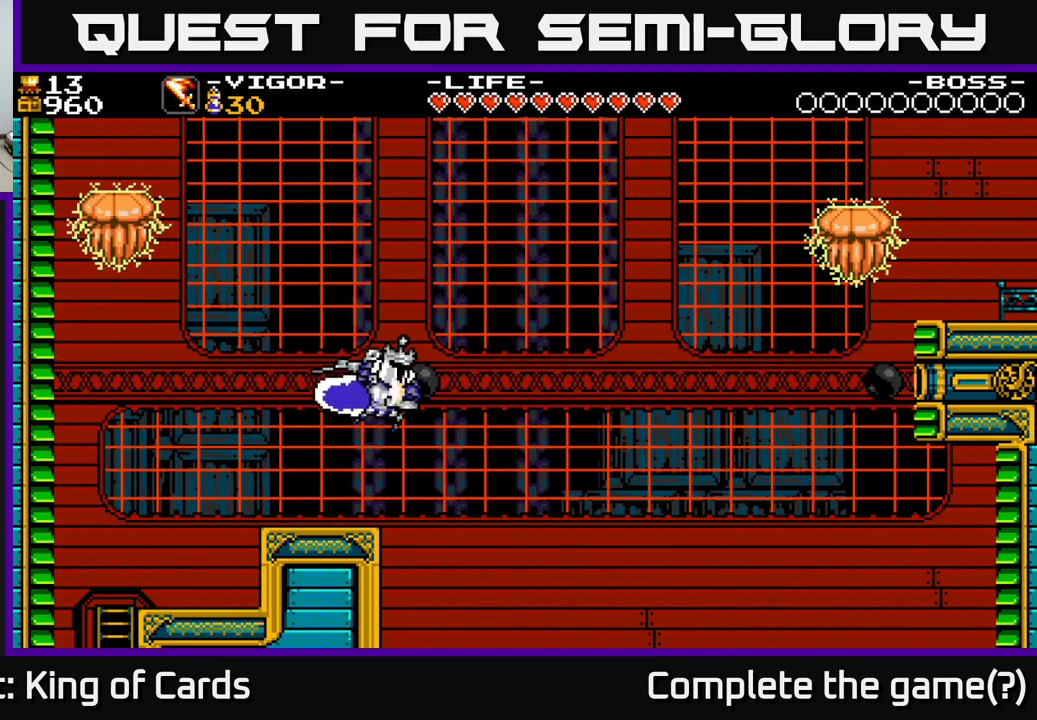
{"buttons": ["DPAD_LEFT"], "right_stick": "center", "events": [[50, "DPAD_RIGHT", "up"], [50, "X", "up"], [83, "A", "up"], [333, "DPAD_LEFT", "down"]]}
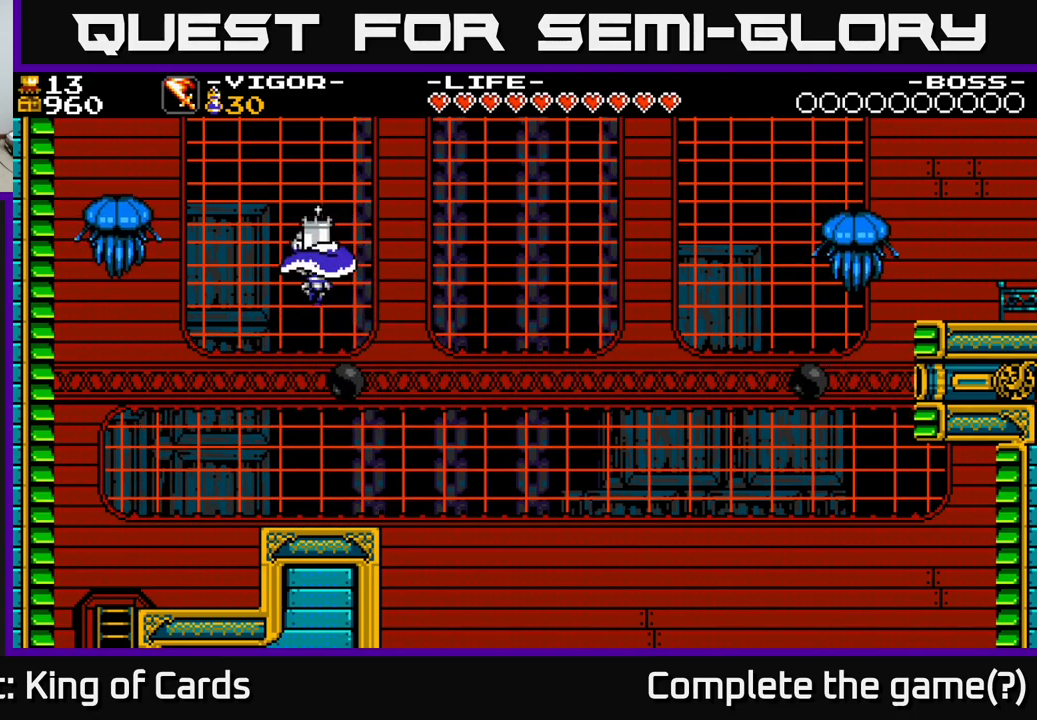
{"buttons": ["DPAD_RIGHT"], "right_stick": "center", "events": [[50, "DPAD_LEFT", "up"], [67, "A", "down"], [167, "DPAD_RIGHT", "down"], [500, "A", "up"]]}
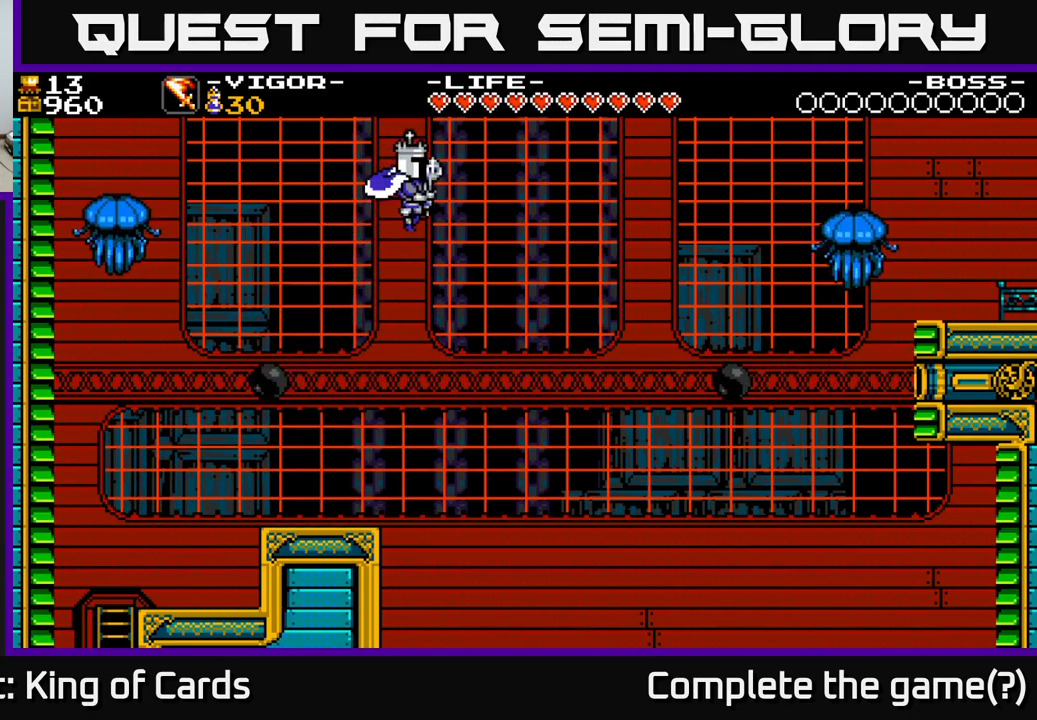
{"buttons": ["X", "DPAD_RIGHT"], "right_stick": "center", "events": [[500, "X", "down"]]}
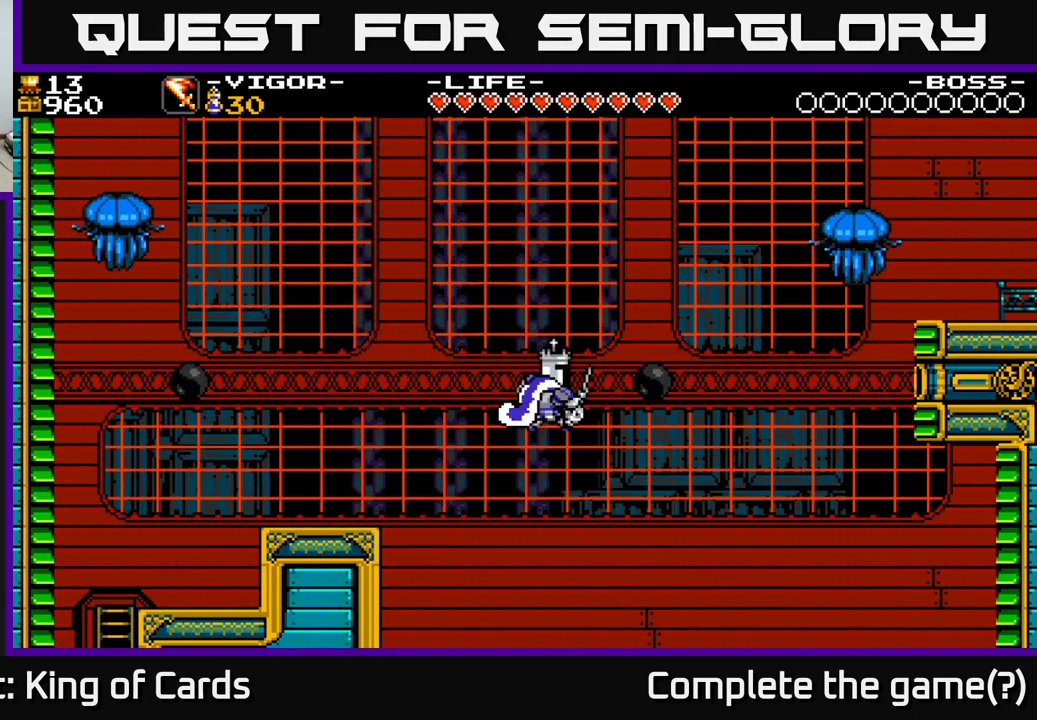
{"buttons": ["DPAD_LEFT"], "right_stick": "center", "events": [[267, "X", "up"], [350, "DPAD_RIGHT", "up"], [483, "DPAD_LEFT", "down"]]}
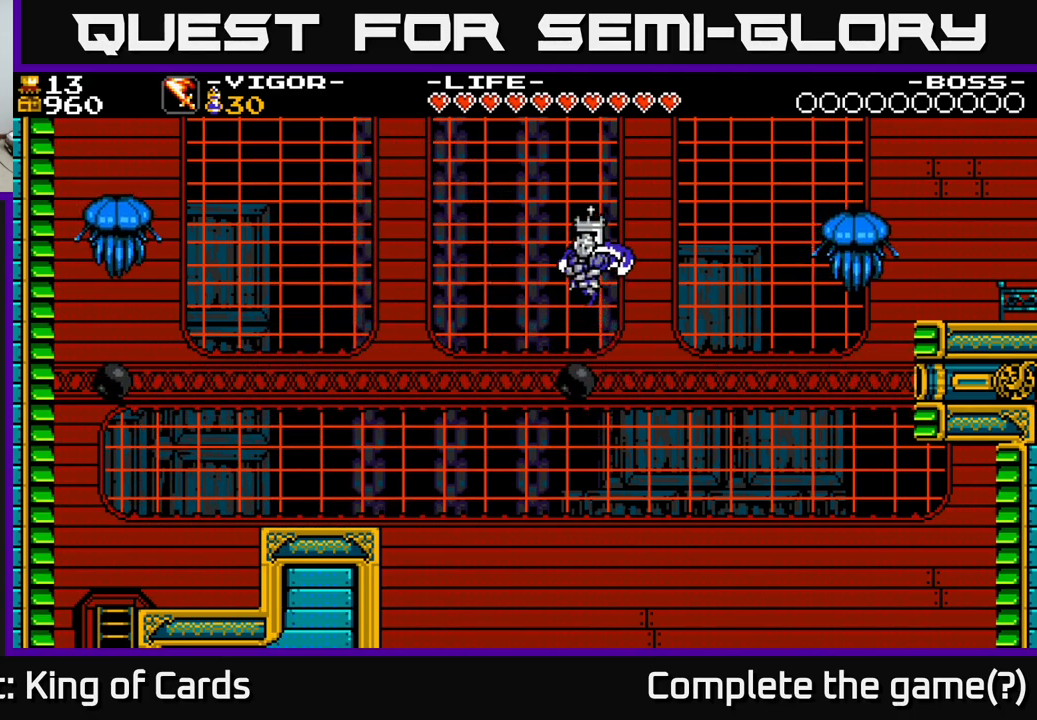
{"buttons": ["A", "DPAD_RIGHT"], "right_stick": "center", "events": [[250, "A", "down"], [333, "DPAD_LEFT", "up"], [383, "DPAD_RIGHT", "down"]]}
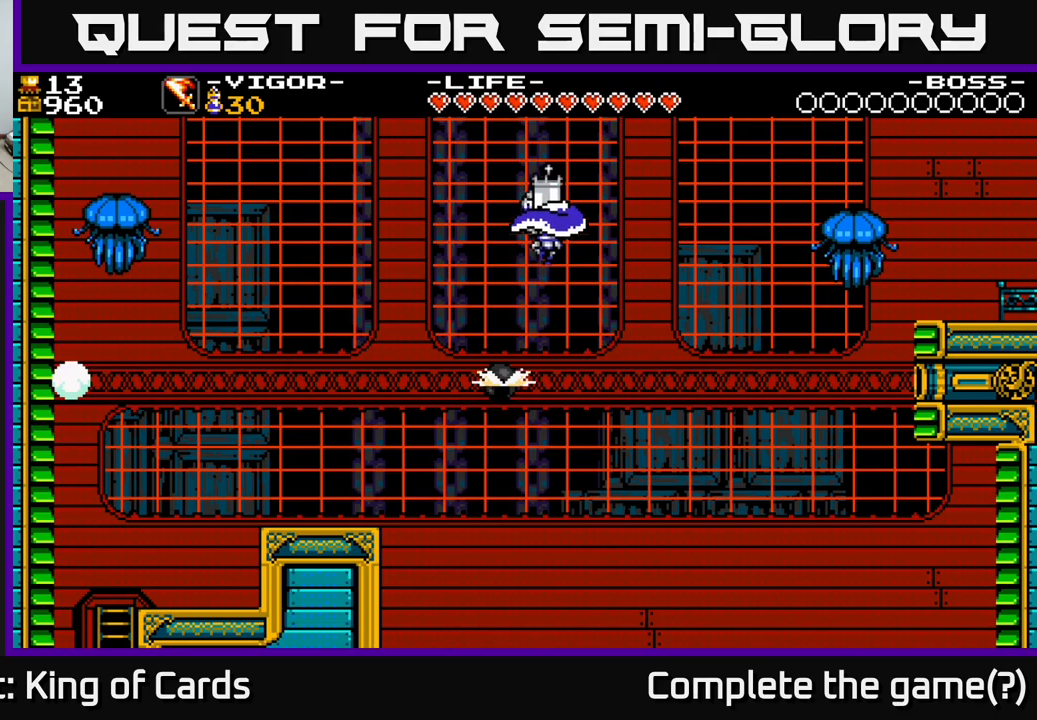
{"buttons": ["A", "DPAD_RIGHT"], "right_stick": "center", "events": []}
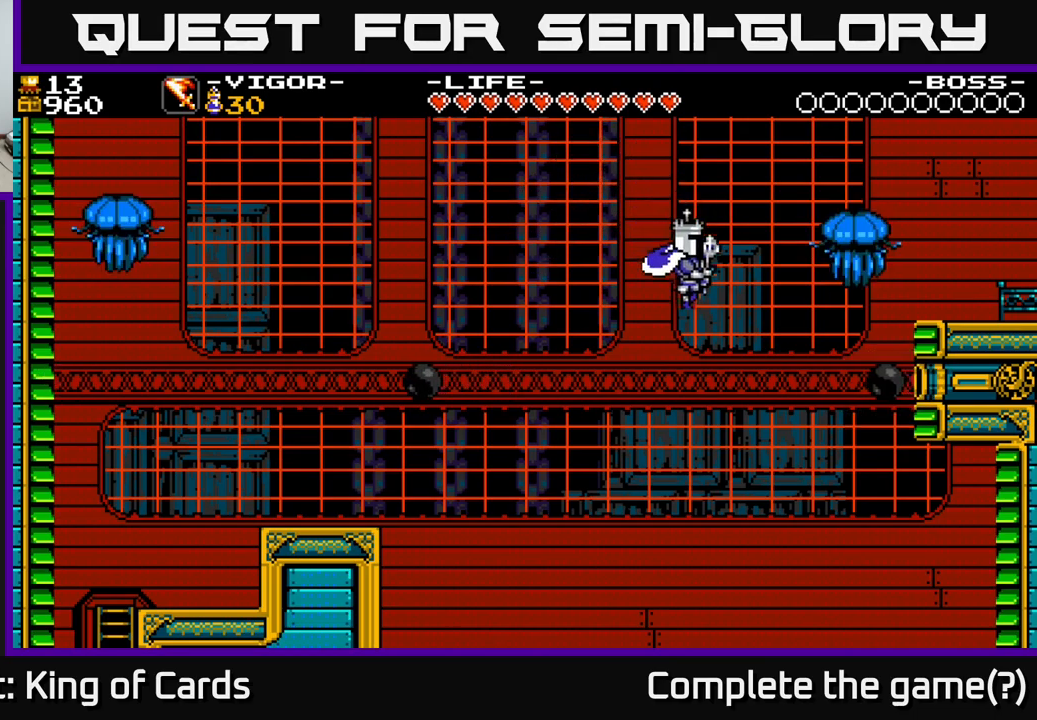
{"buttons": ["DPAD_LEFT"], "right_stick": "center", "events": [[167, "X", "down"], [367, "DPAD_RIGHT", "up"], [433, "DPAD_LEFT", "down"], [433, "X", "up"], [467, "A", "up"]]}
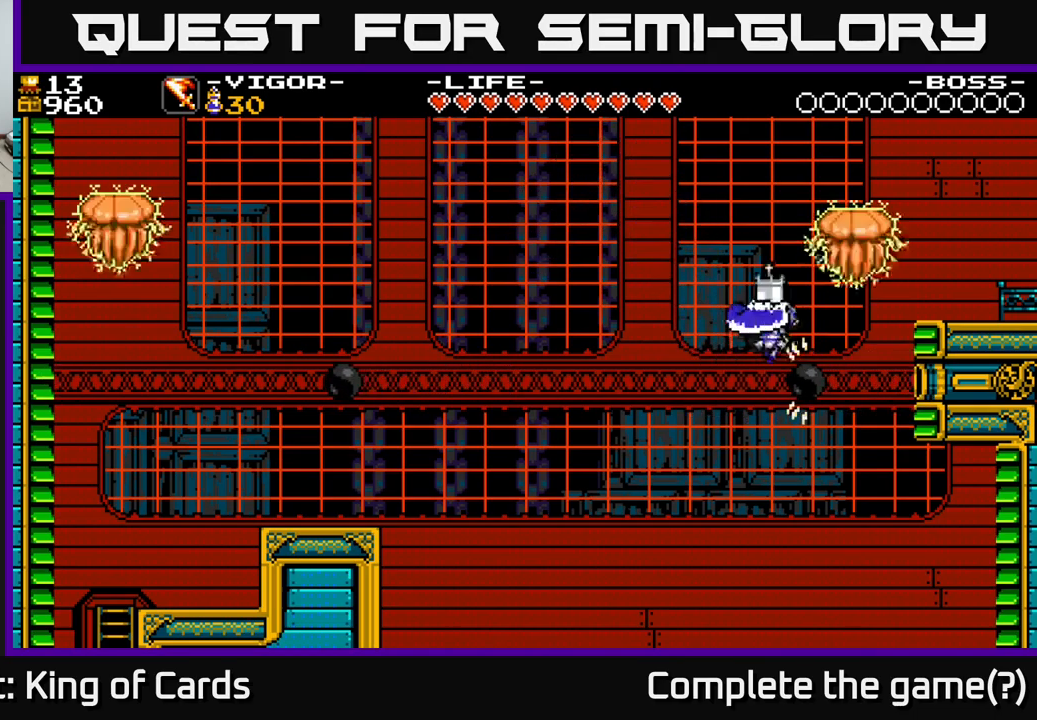
{"buttons": ["A"], "right_stick": "center", "events": [[250, "A", "down"], [300, "DPAD_LEFT", "up"]]}
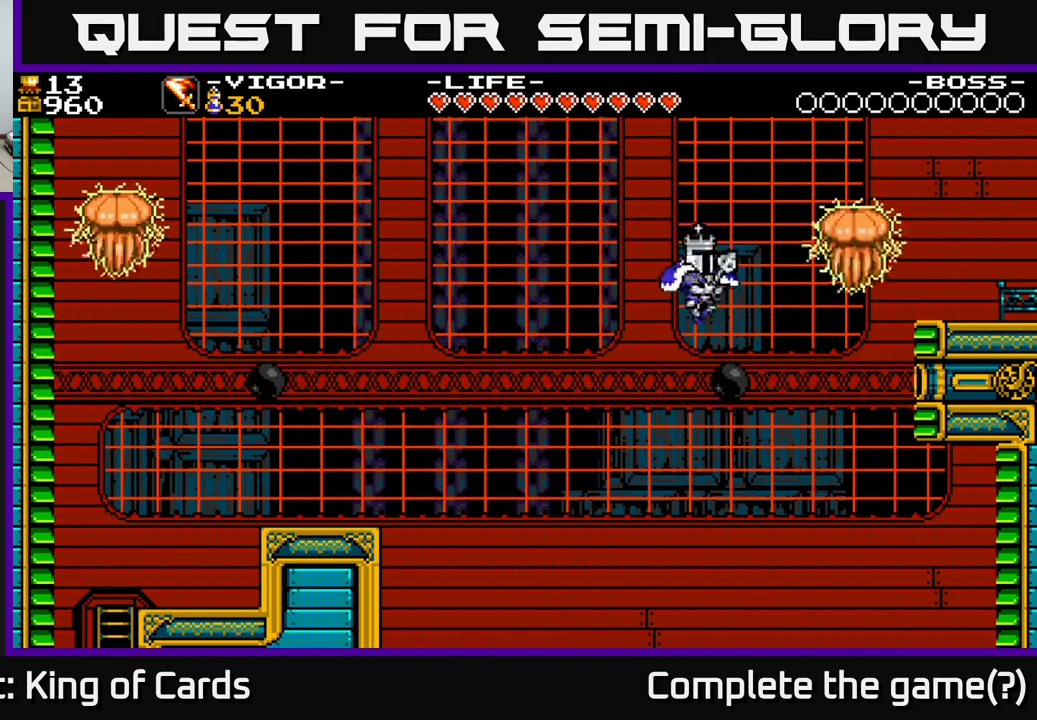
{"buttons": ["A", "X", "DPAD_RIGHT"], "right_stick": "center", "events": [[183, "DPAD_RIGHT", "down"], [317, "X", "down"]]}
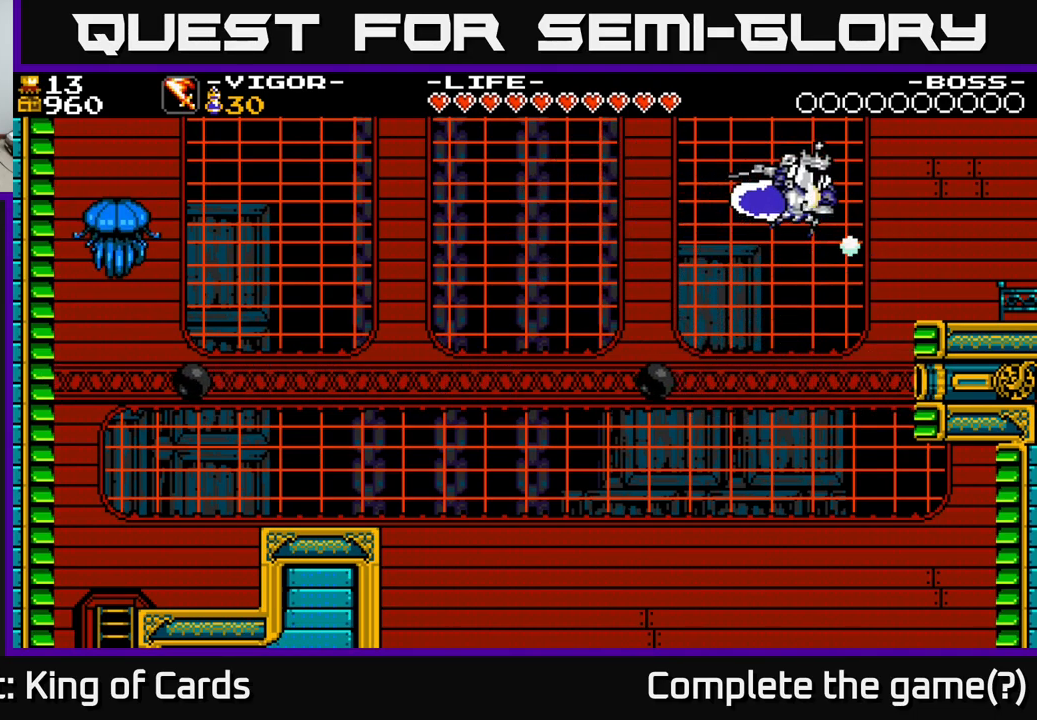
{"buttons": ["DPAD_RIGHT"], "right_stick": "center", "events": [[250, "X", "up"], [400, "A", "up"]]}
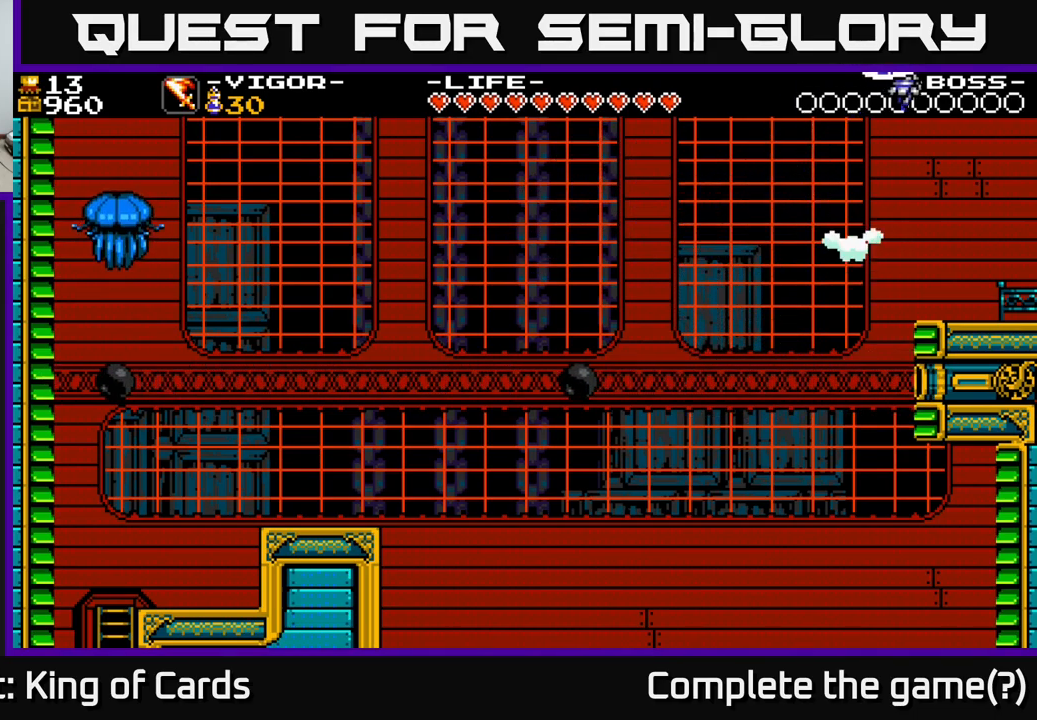
{"buttons": ["DPAD_RIGHT"], "right_stick": "center", "events": []}
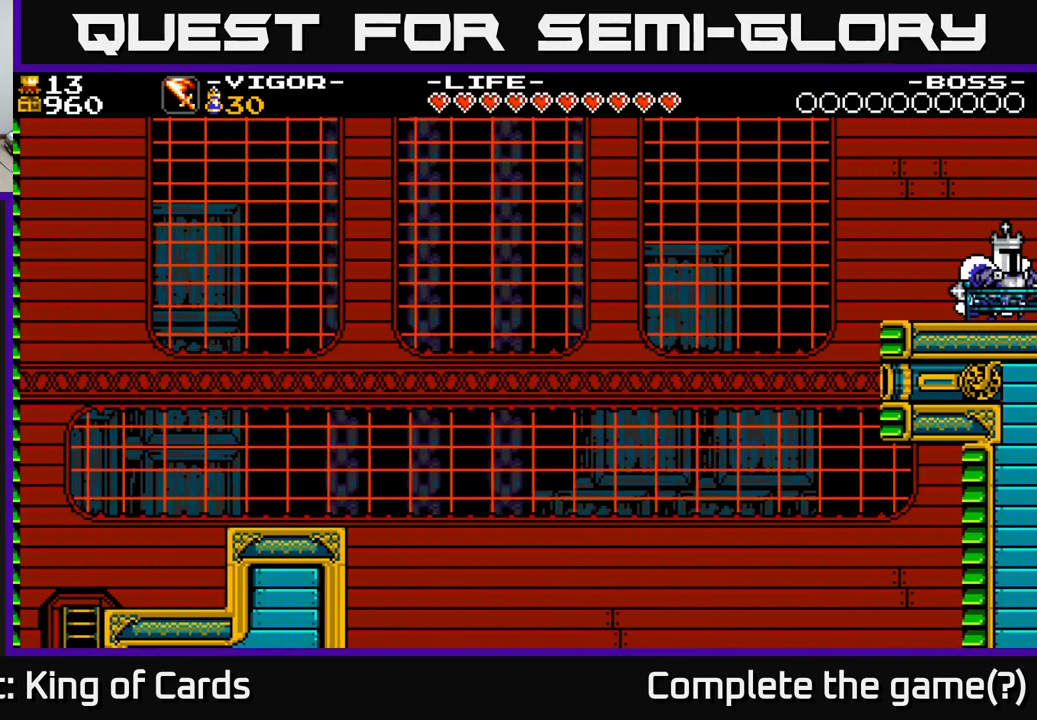
{"buttons": ["DPAD_RIGHT"], "right_stick": "center", "events": [[233, "DPAD_RIGHT", "up"], [483, "DPAD_RIGHT", "down"]]}
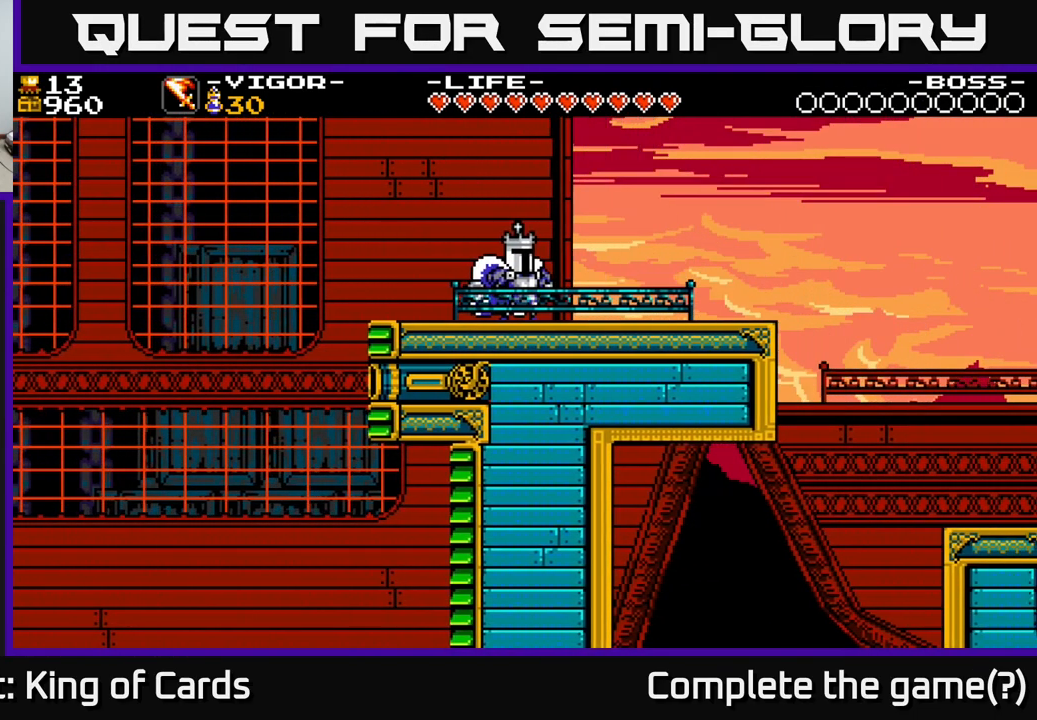
{"buttons": ["DPAD_RIGHT"], "right_stick": "center", "events": []}
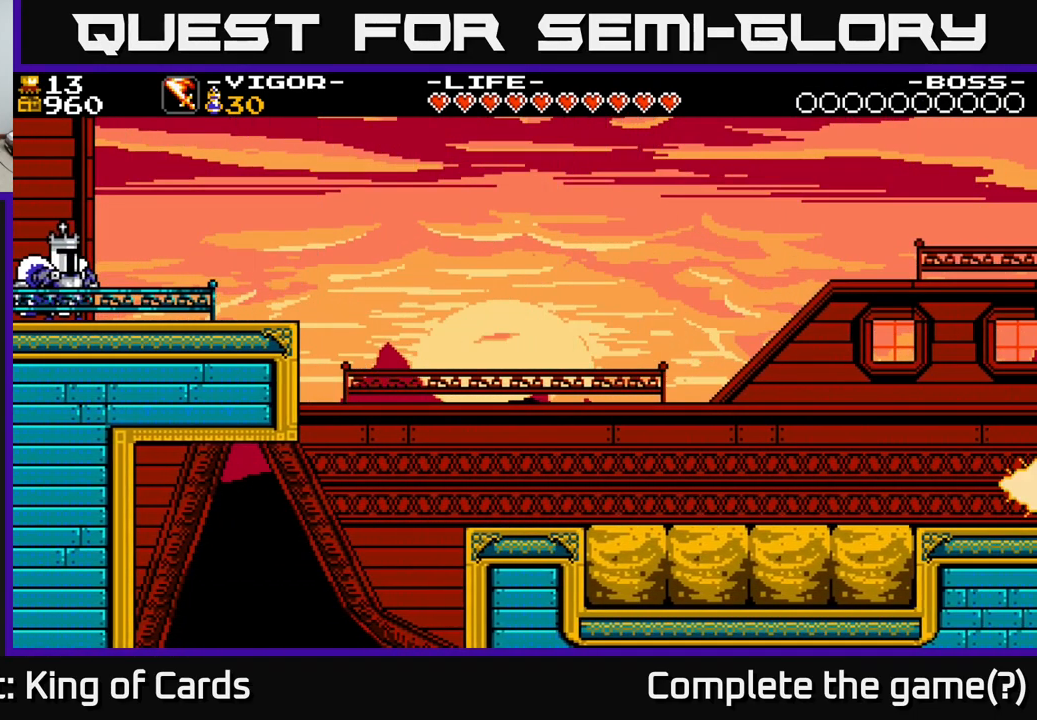
{"buttons": ["DPAD_RIGHT"], "right_stick": "center", "events": []}
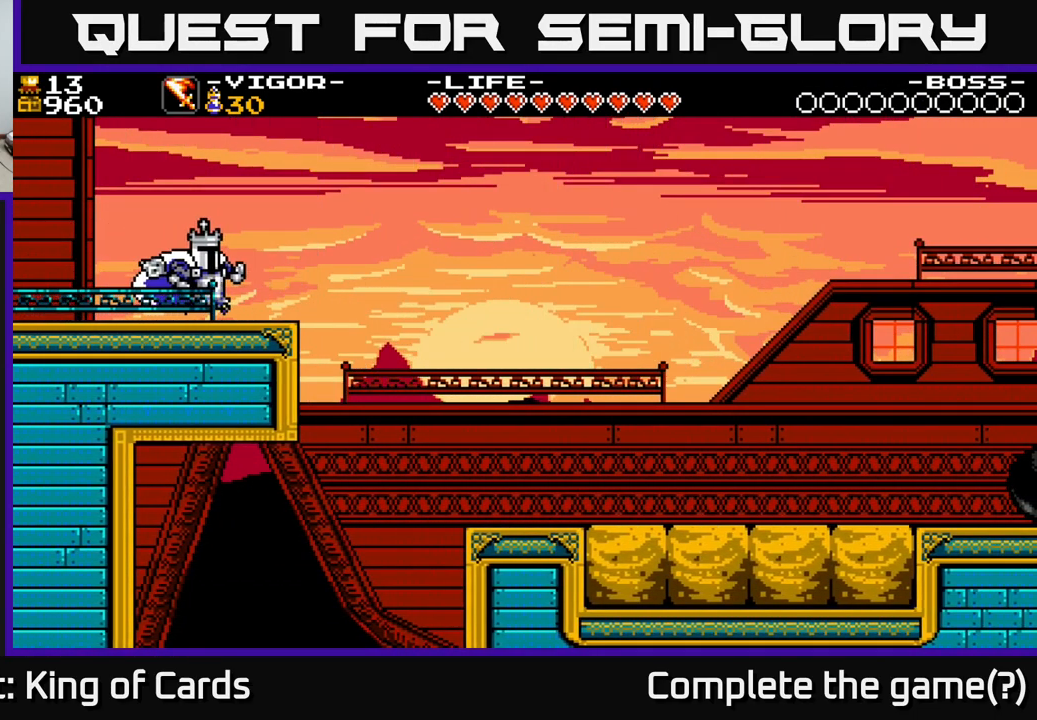
{"buttons": [], "right_stick": "center", "events": [[117, "DPAD_RIGHT", "up"], [150, "DPAD_LEFT", "down"], [483, "DPAD_LEFT", "up"]]}
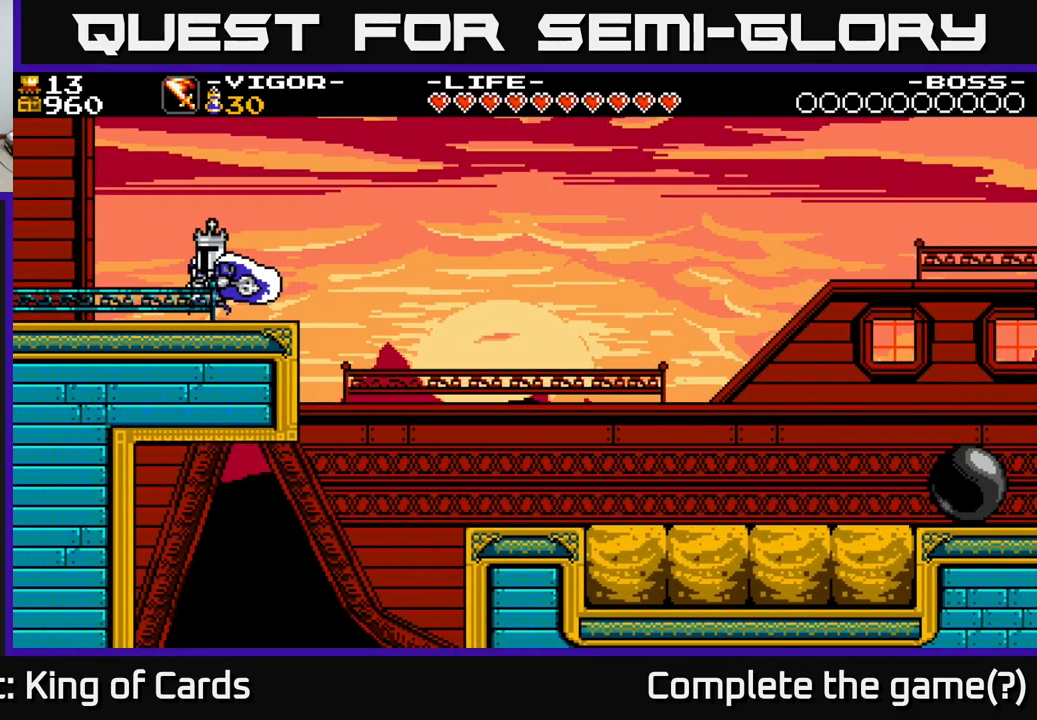
{"buttons": ["DPAD_RIGHT"], "right_stick": "center", "events": [[167, "DPAD_RIGHT", "down"]]}
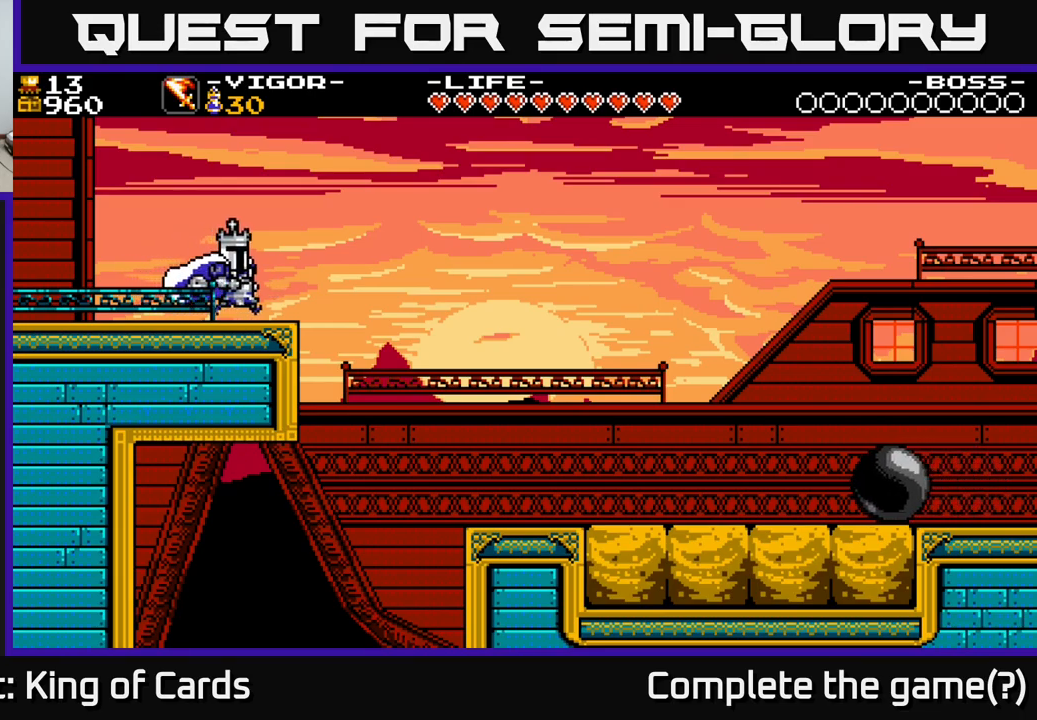
{"buttons": ["DPAD_RIGHT"], "right_stick": "center", "events": [[217, "A", "down"], [267, "A", "up"]]}
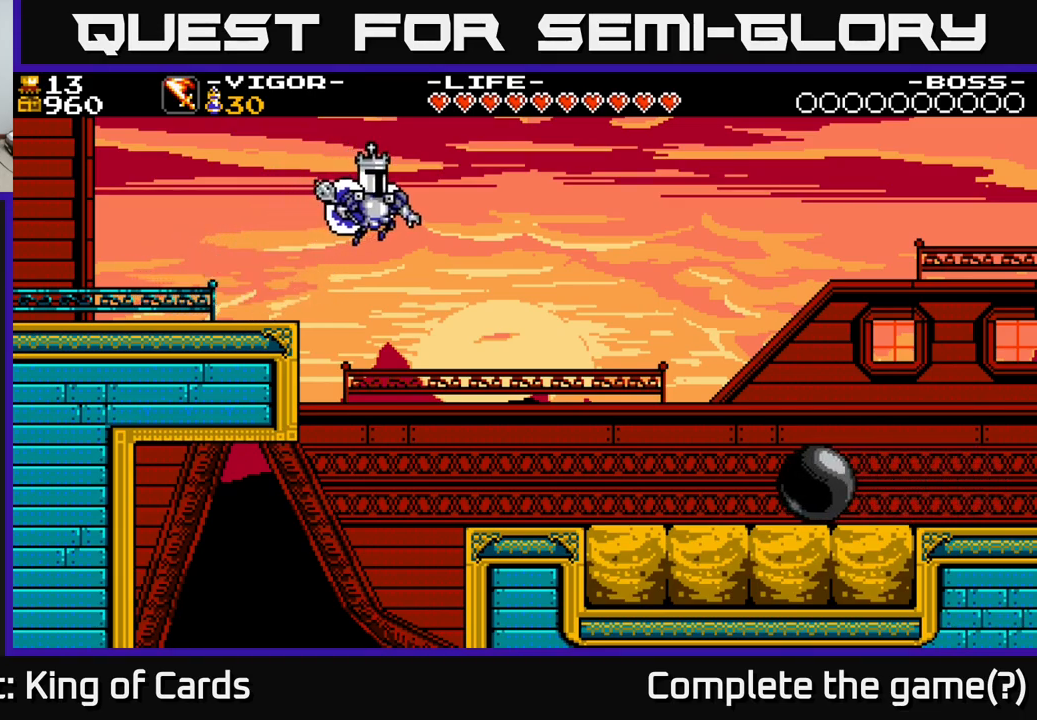
{"buttons": ["DPAD_RIGHT"], "right_stick": "center", "events": []}
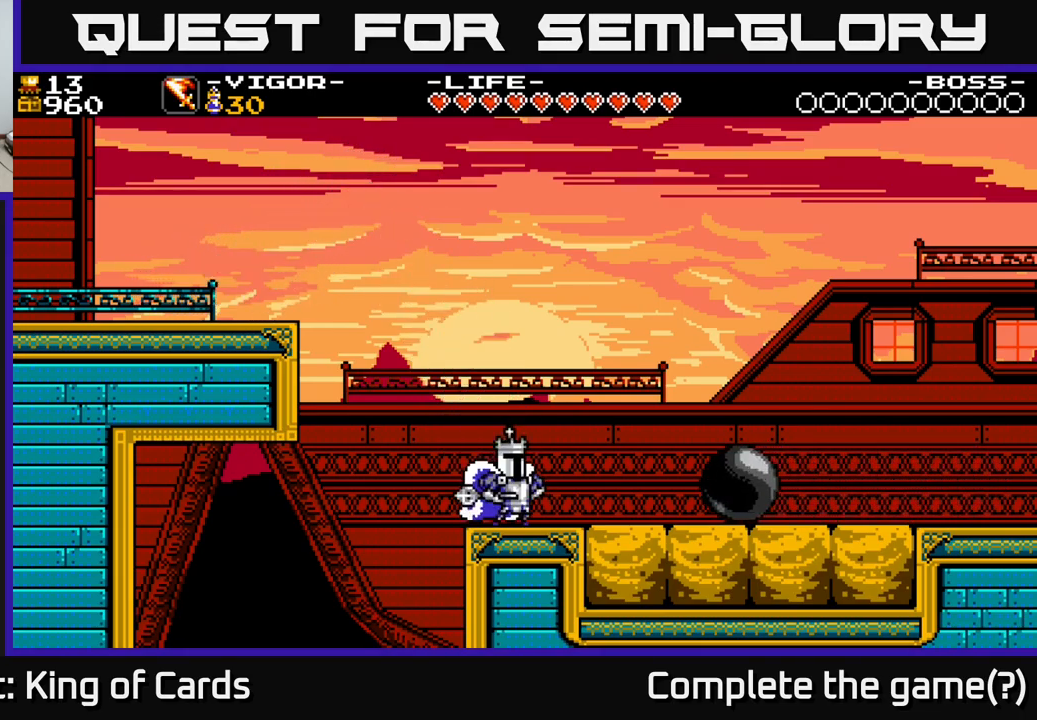
{"buttons": ["DPAD_RIGHT"], "right_stick": "center", "events": [[67, "X", "down"], [134, "X", "up"]]}